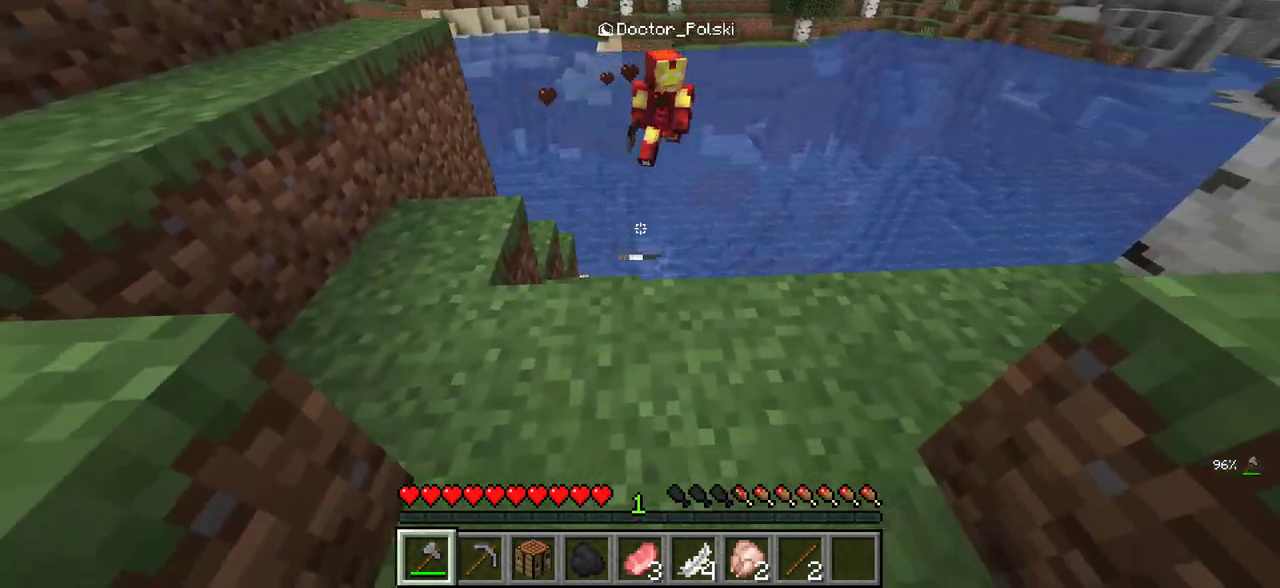
Gameplay with keyboard and mouse; each line is a JSON object with the keys and mouse buttons held at the frame after it. "events" lists presses ("down") and releases ("up") of "a", "d", "s", "w", "mouse_left" and "mouse_right" between this image and that frame as [ms after this image, input, new state], when the widget could be followed in between. "mouse_left", "mouse_right" = the "left", "right" buttons of the "mouse" list. No other keys are recorded. Fast repeated clicks can show as one long hold. Mouse movement is not recorded.
{"keys": ["w"], "mouse": [], "events": [[83, "w", "down"], [116, "a", "up"]]}
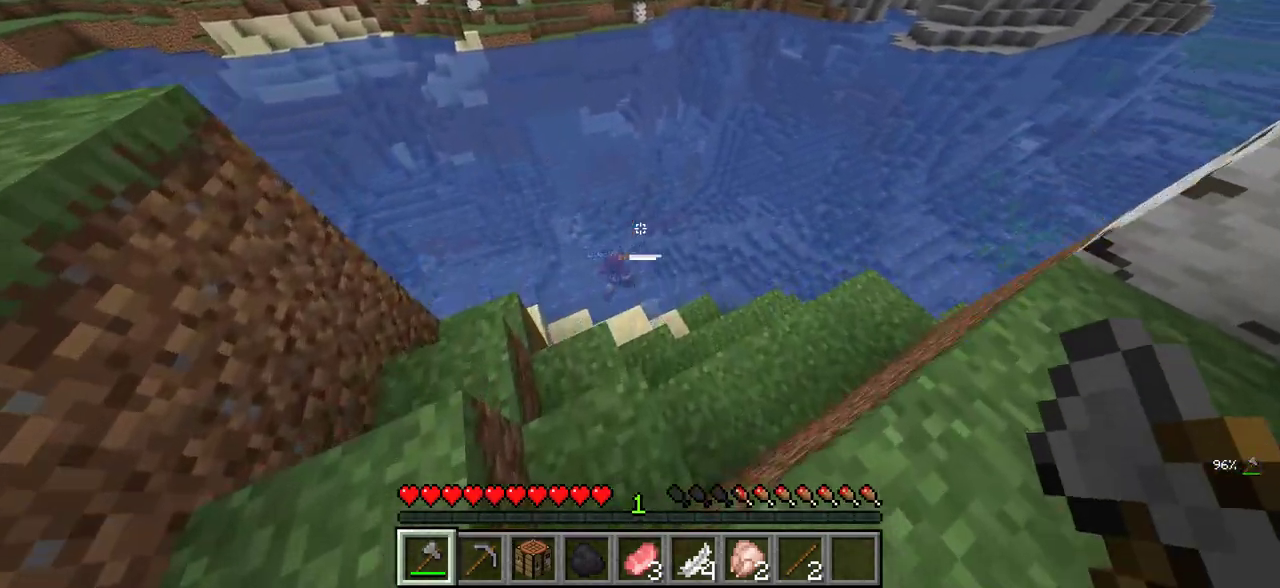
{"keys": ["w"], "mouse": [], "events": []}
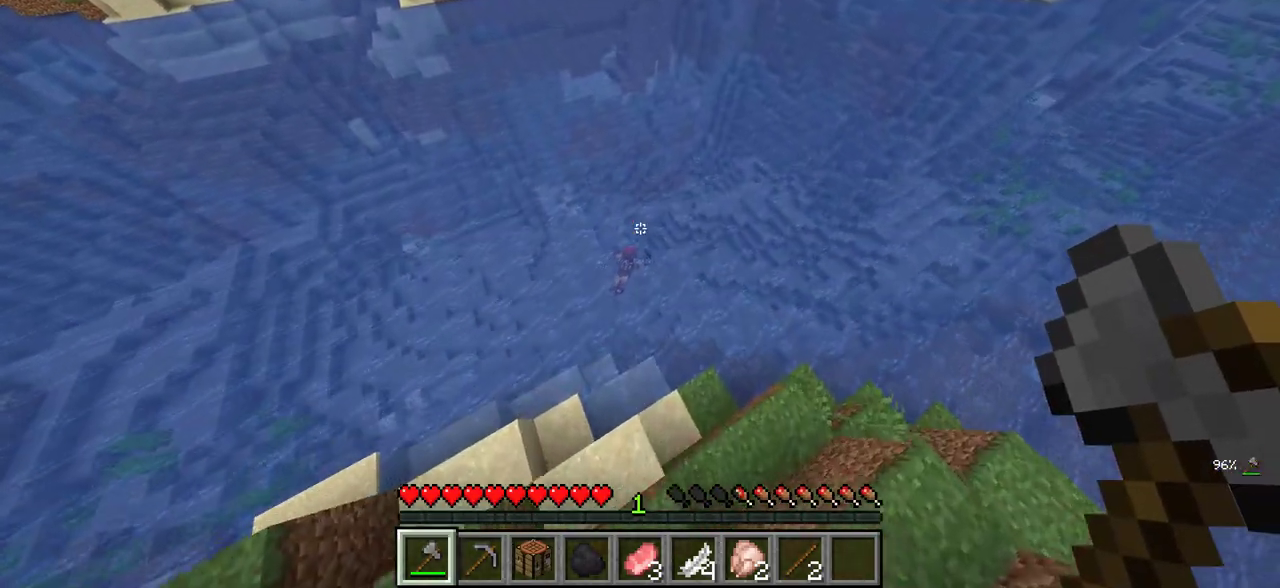
{"keys": ["w"], "mouse": [], "events": []}
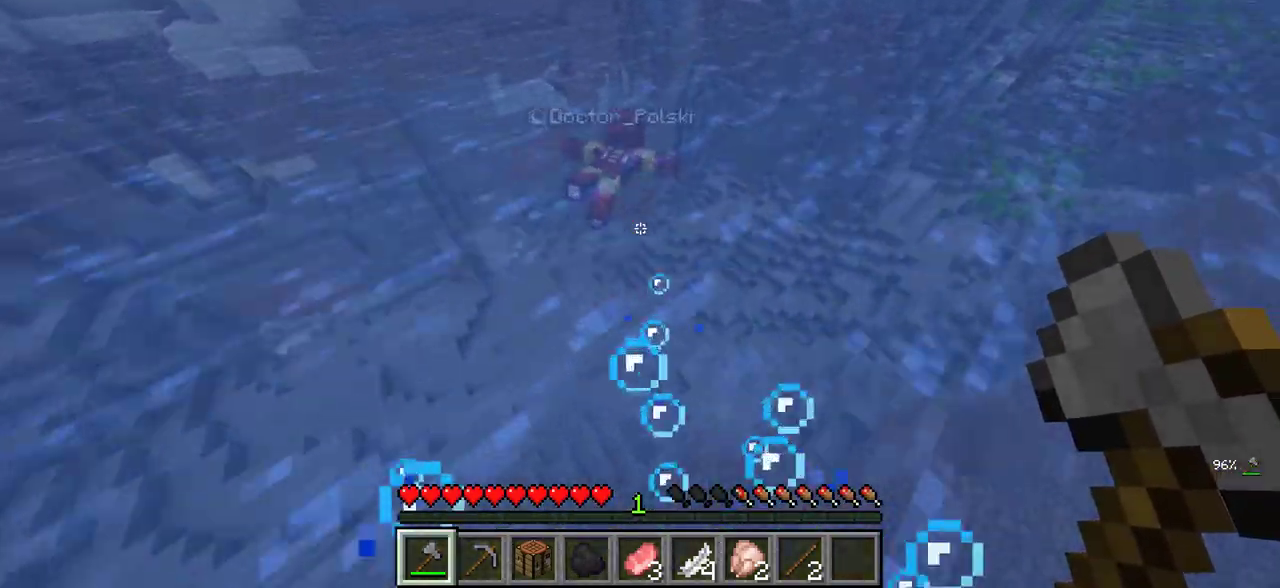
{"keys": ["w"], "mouse": [], "events": []}
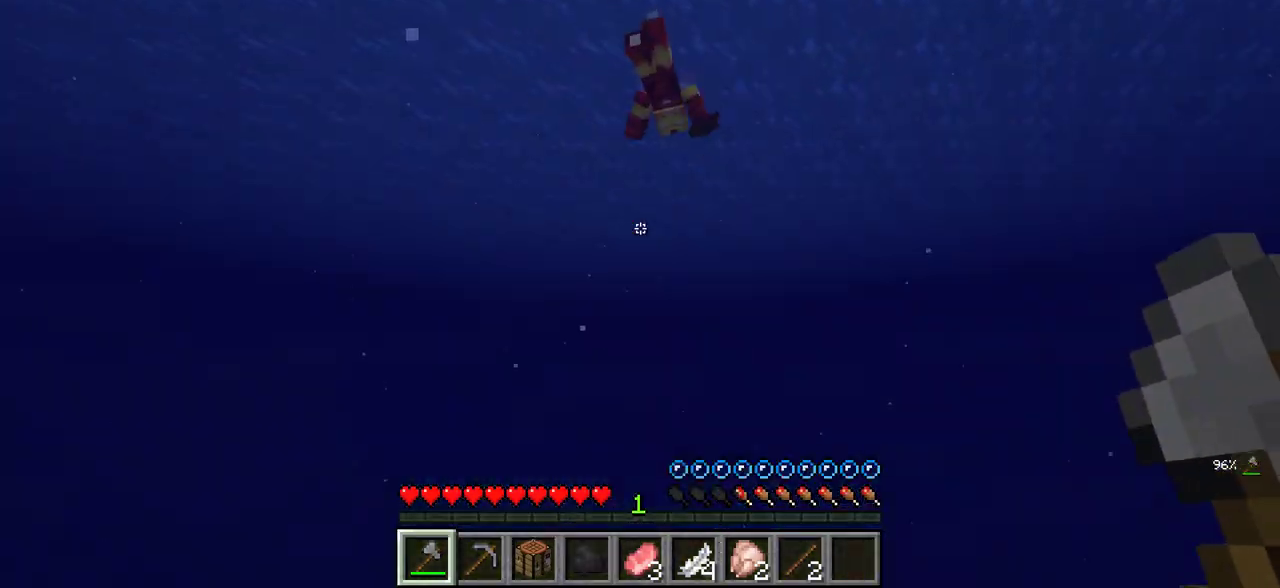
{"keys": ["w"], "mouse": [], "events": []}
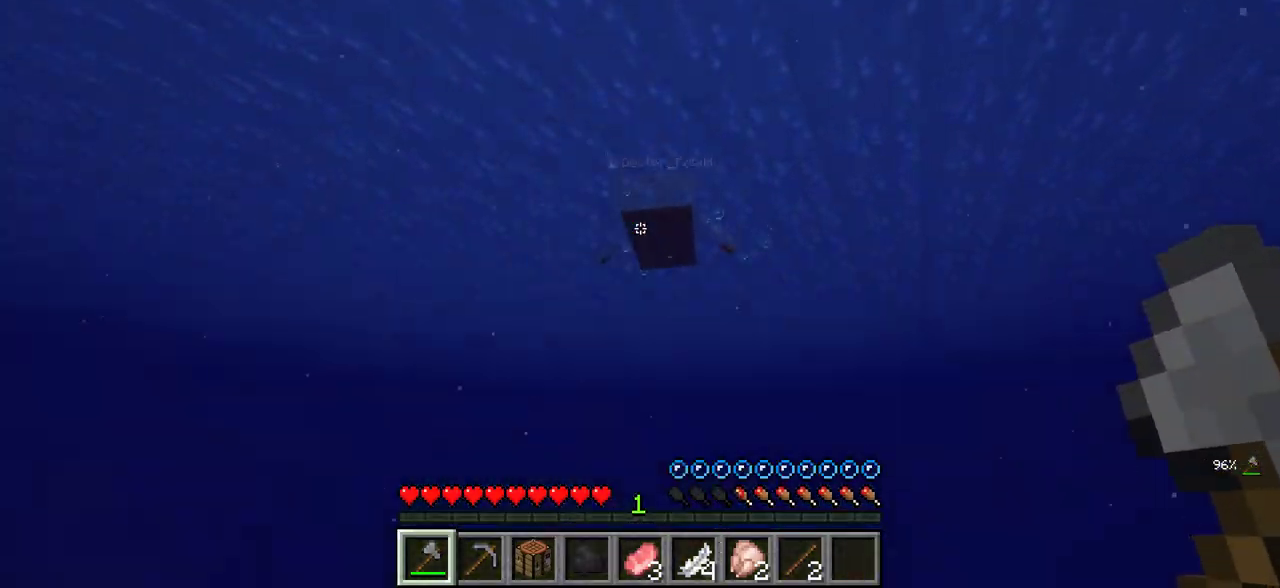
{"keys": ["w"], "mouse": [], "events": []}
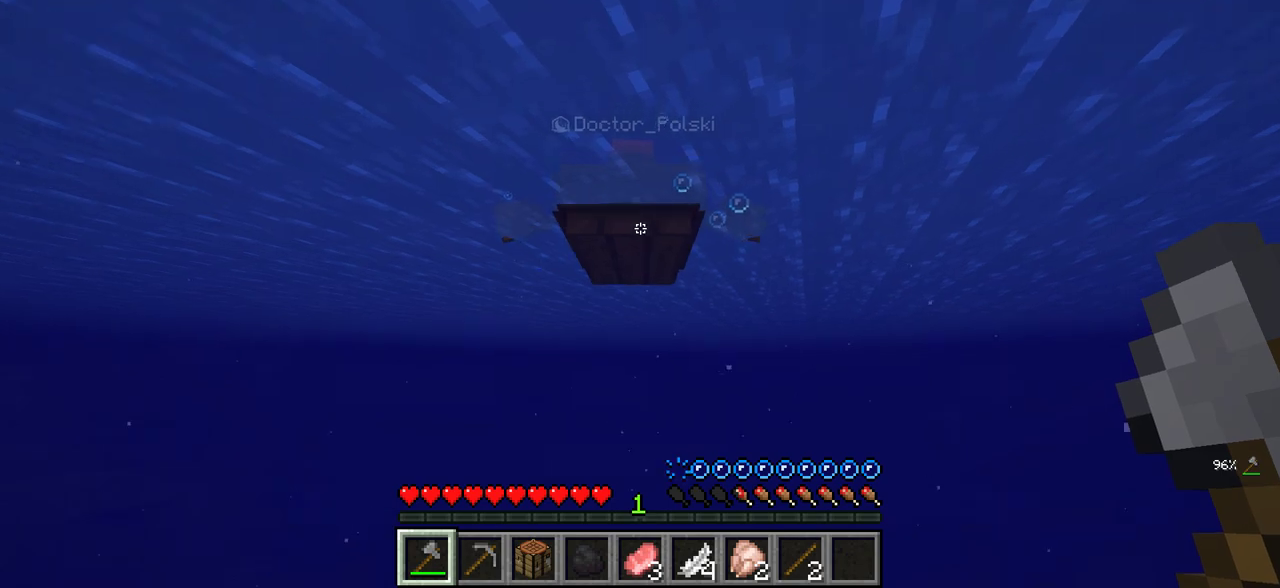
{"keys": ["w"], "mouse": [], "events": [[200, "mouse_left", "down"], [383, "mouse_left", "up"]]}
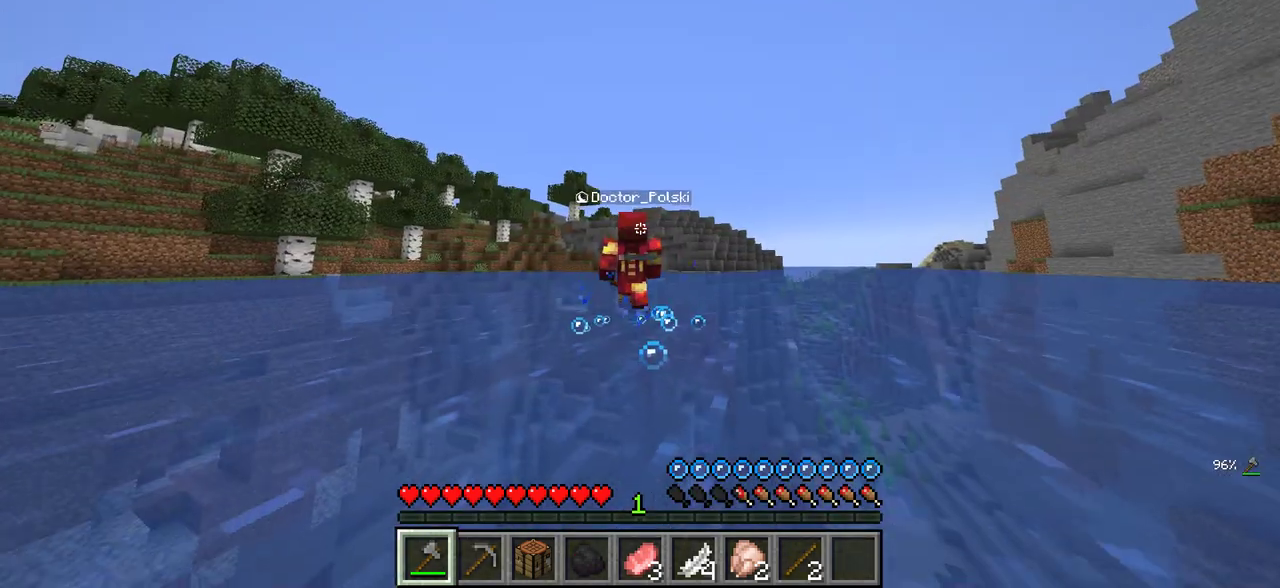
{"keys": ["w"], "mouse": [], "events": []}
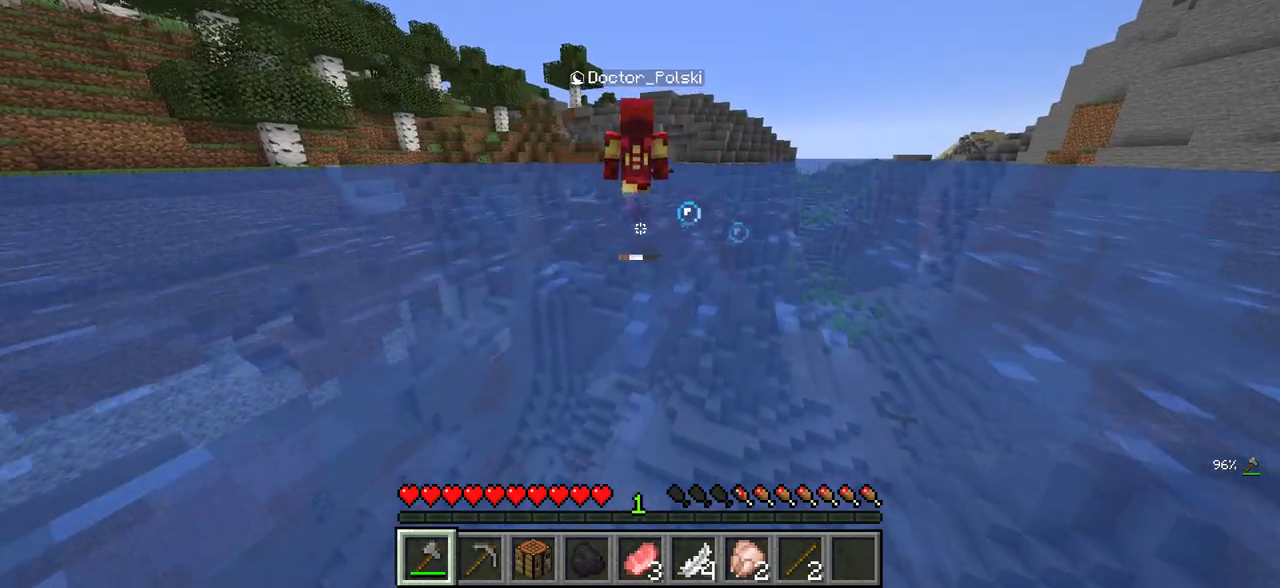
{"keys": ["w"], "mouse": [], "events": []}
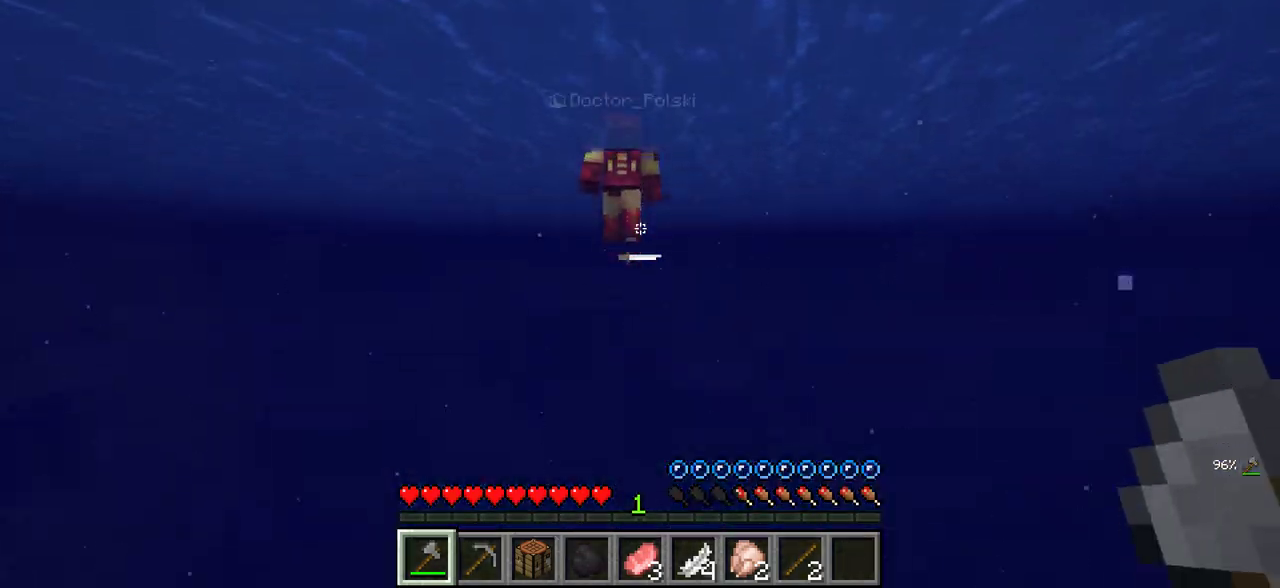
{"keys": ["w"], "mouse": [], "events": []}
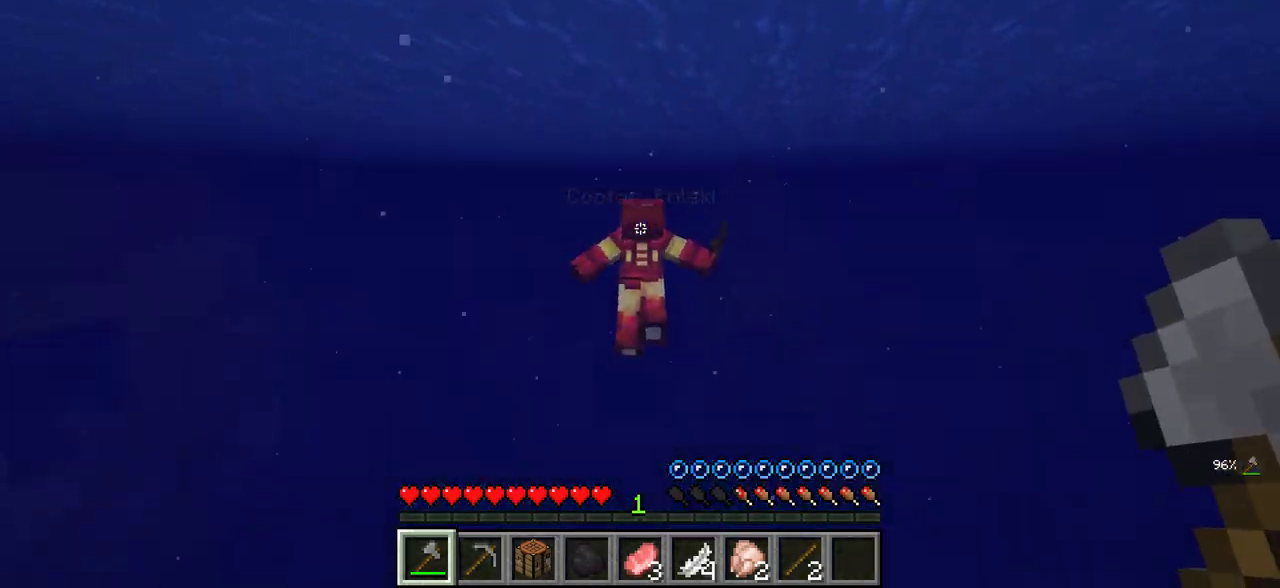
{"keys": ["w"], "mouse": [], "events": []}
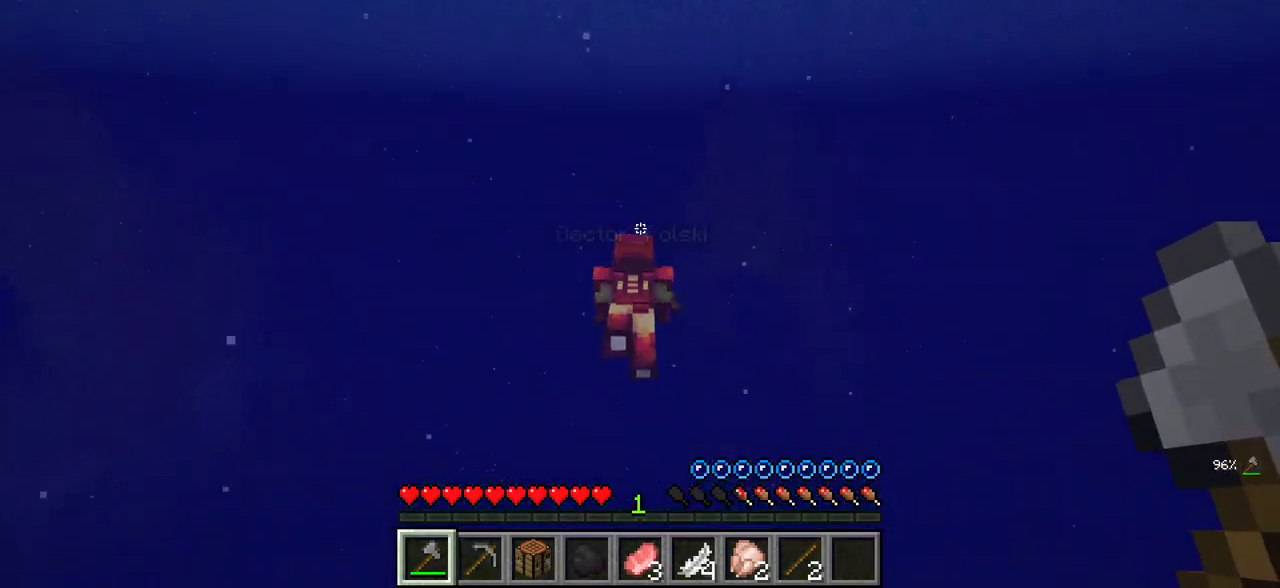
{"keys": ["w"], "mouse": [], "events": []}
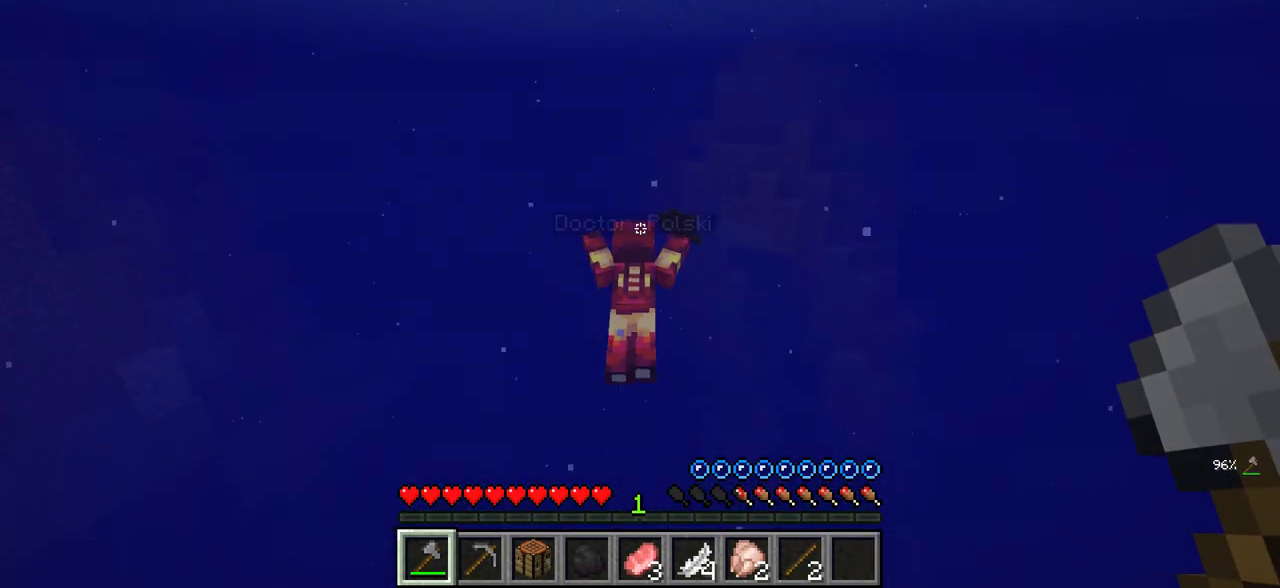
{"keys": ["w"], "mouse": [], "events": []}
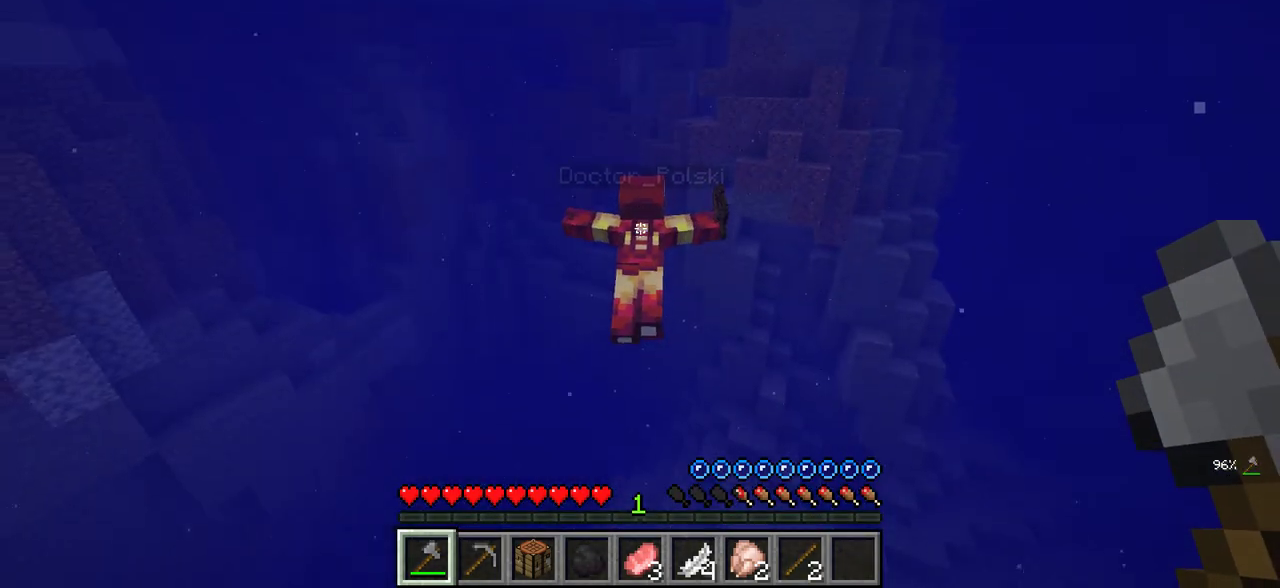
{"keys": ["w"], "mouse": [], "events": []}
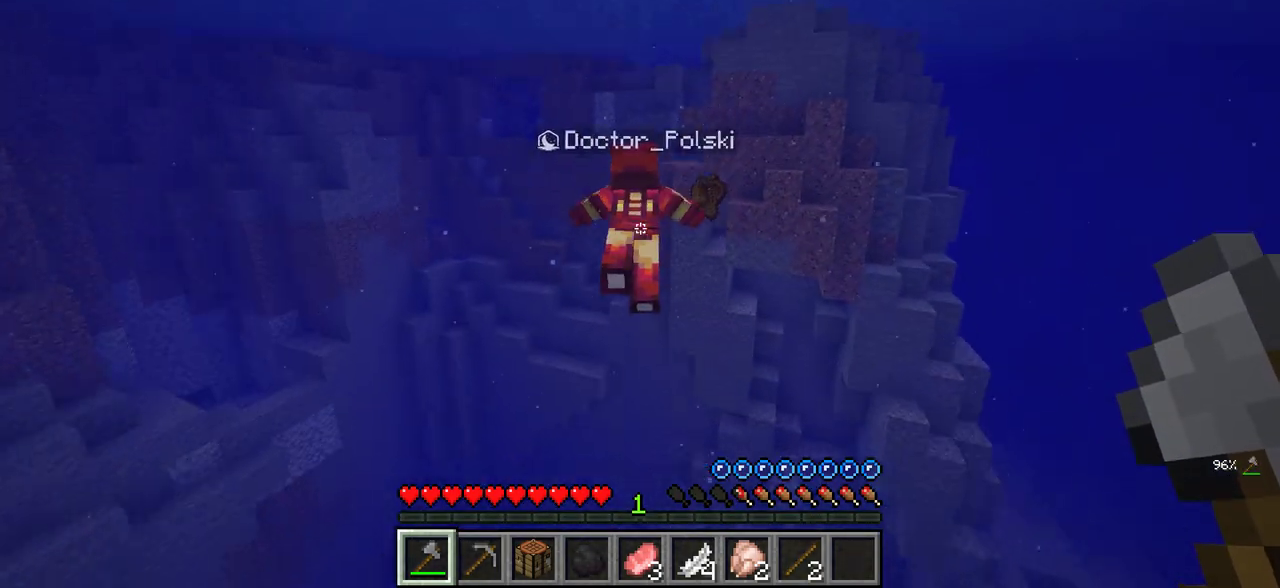
{"keys": ["w"], "mouse": [], "events": []}
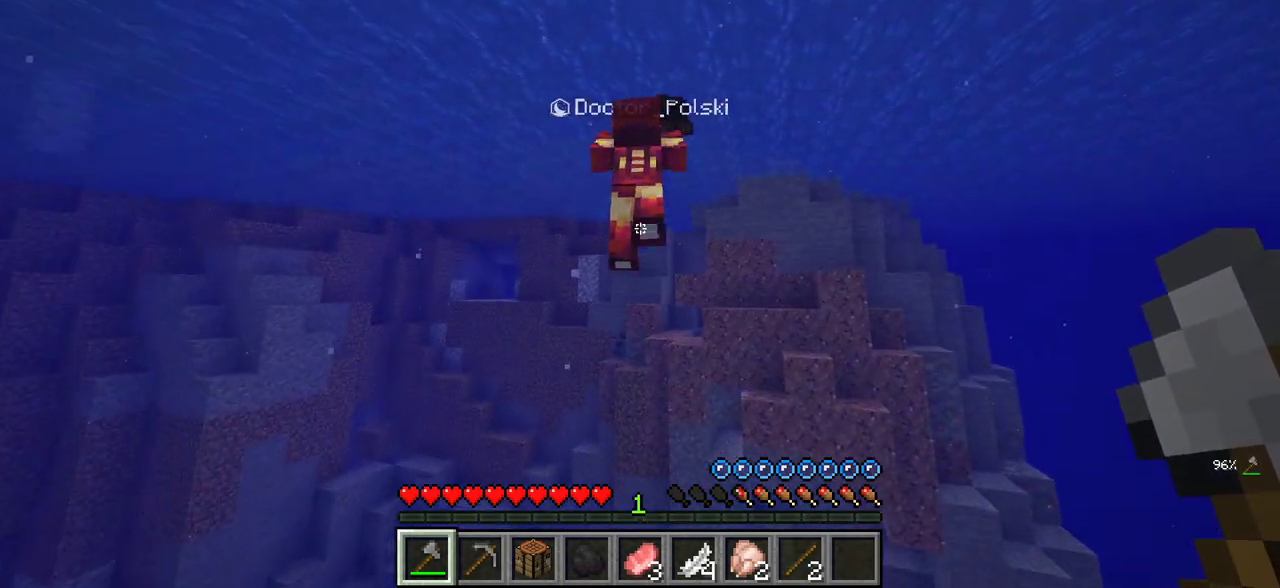
{"keys": ["w"], "mouse": [], "events": []}
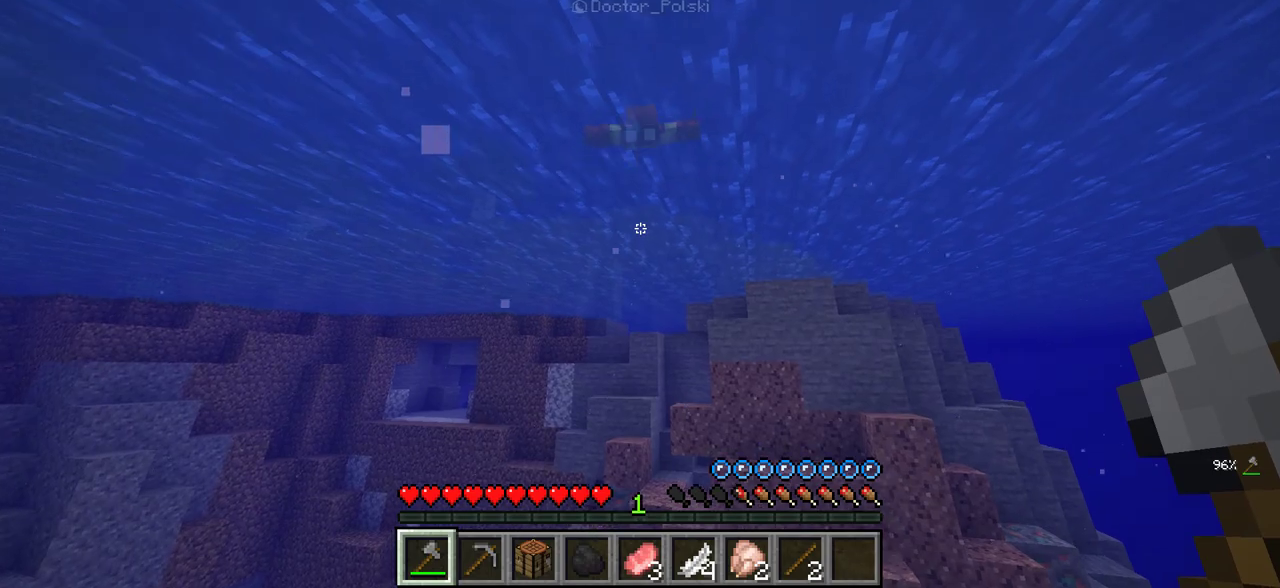
{"keys": ["w"], "mouse": [], "events": []}
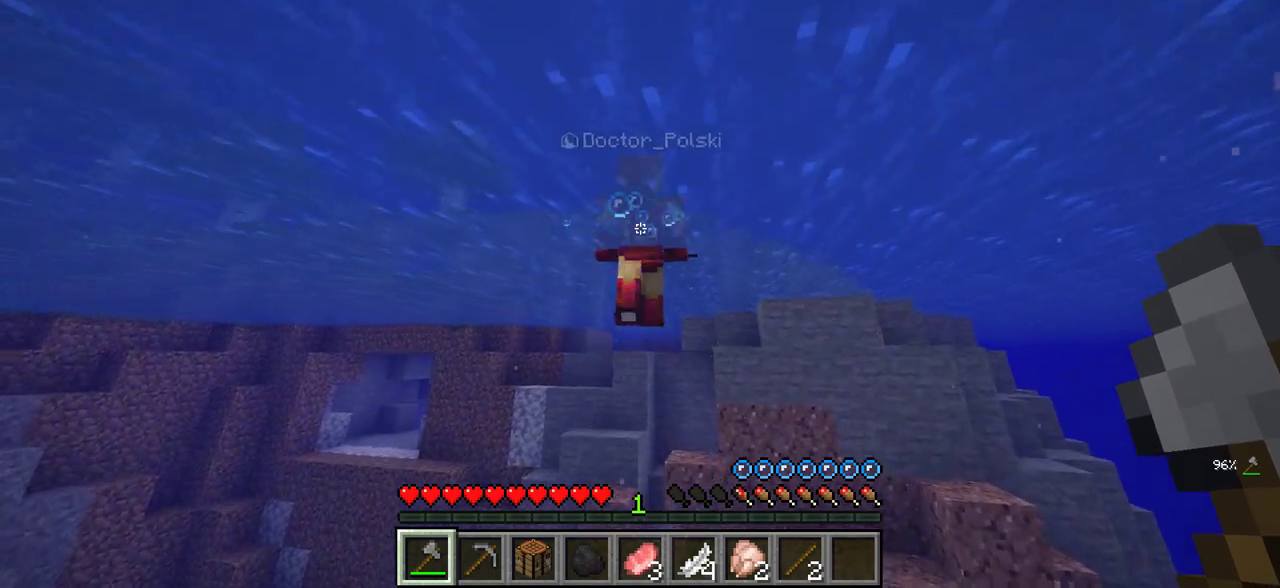
{"keys": ["w"], "mouse": [], "events": []}
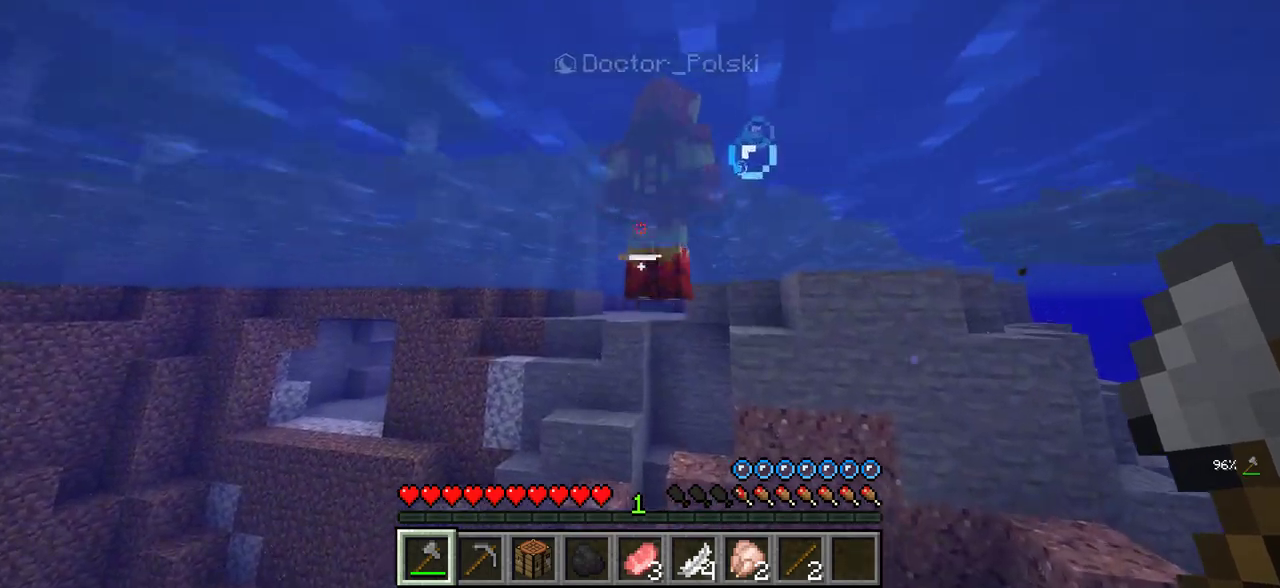
{"keys": ["w"], "mouse": [], "events": [[250, "mouse_left", "down"], [366, "mouse_left", "up"]]}
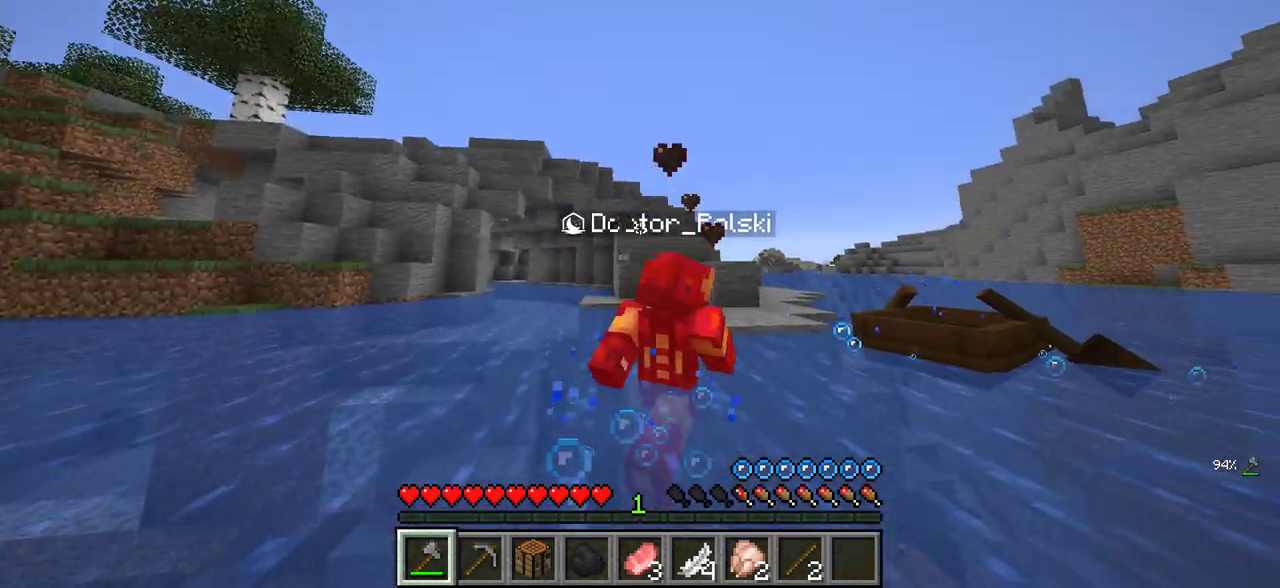
{"keys": ["w"], "mouse": [], "events": []}
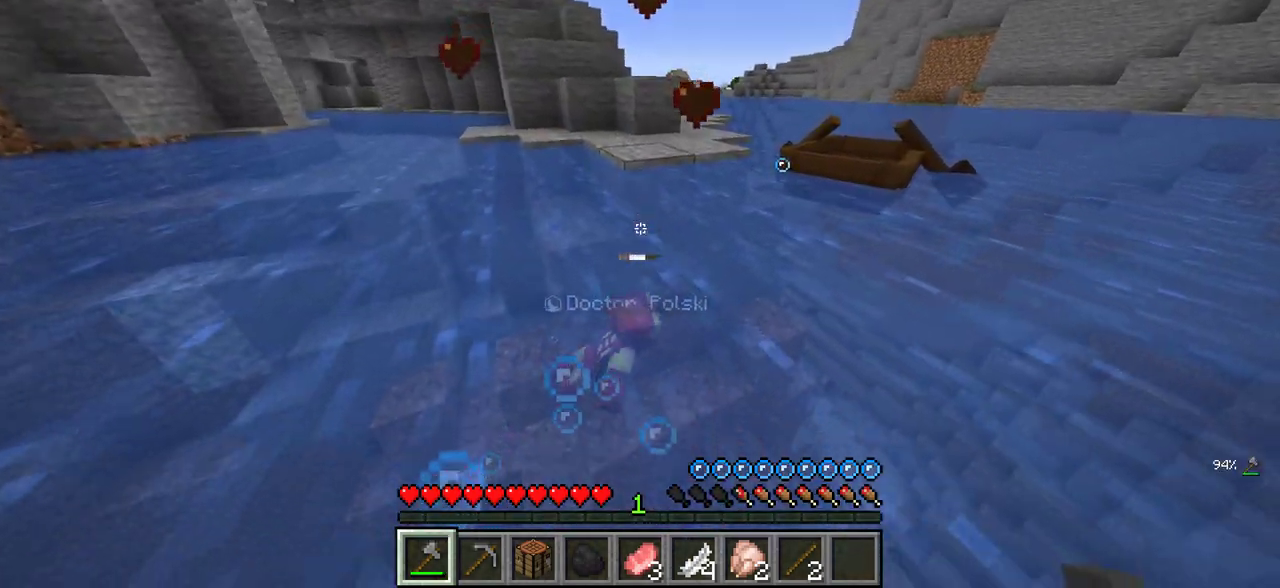
{"keys": ["w"], "mouse": [], "events": []}
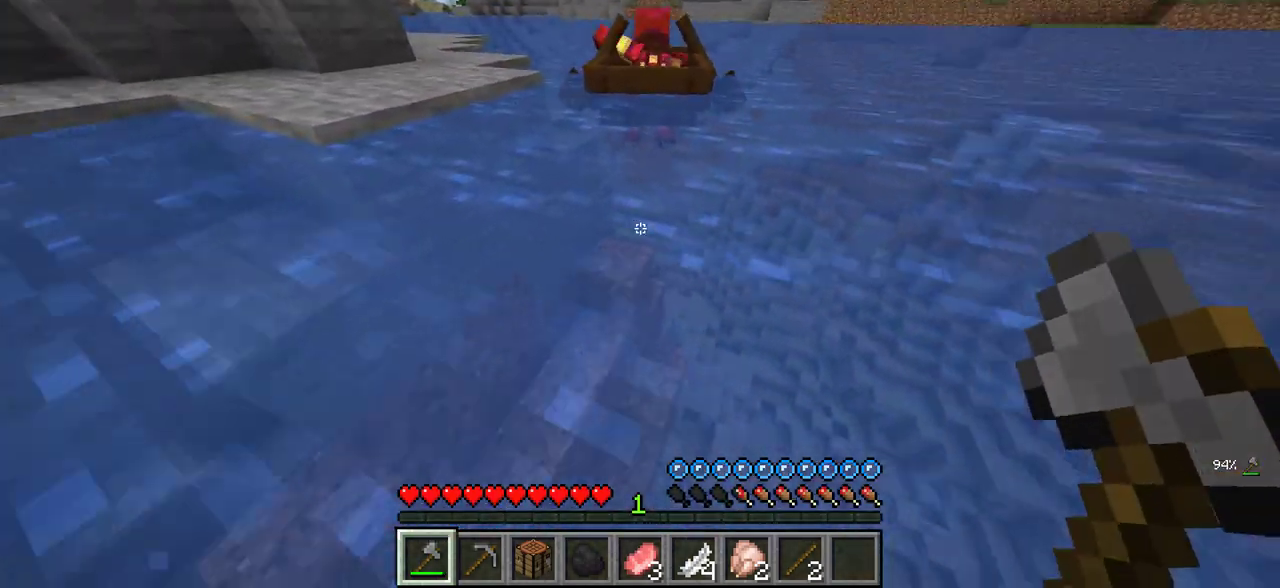
{"keys": ["w"], "mouse": [], "events": []}
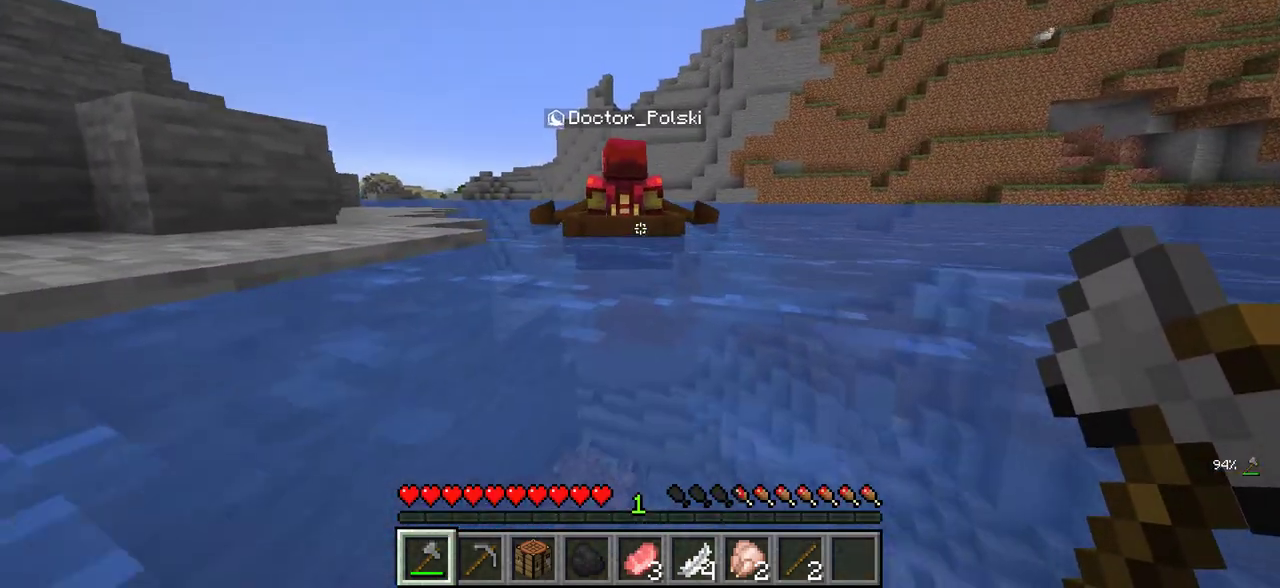
{"keys": ["w"], "mouse": [], "events": [[150, "mouse_left", "down"], [250, "mouse_left", "up"]]}
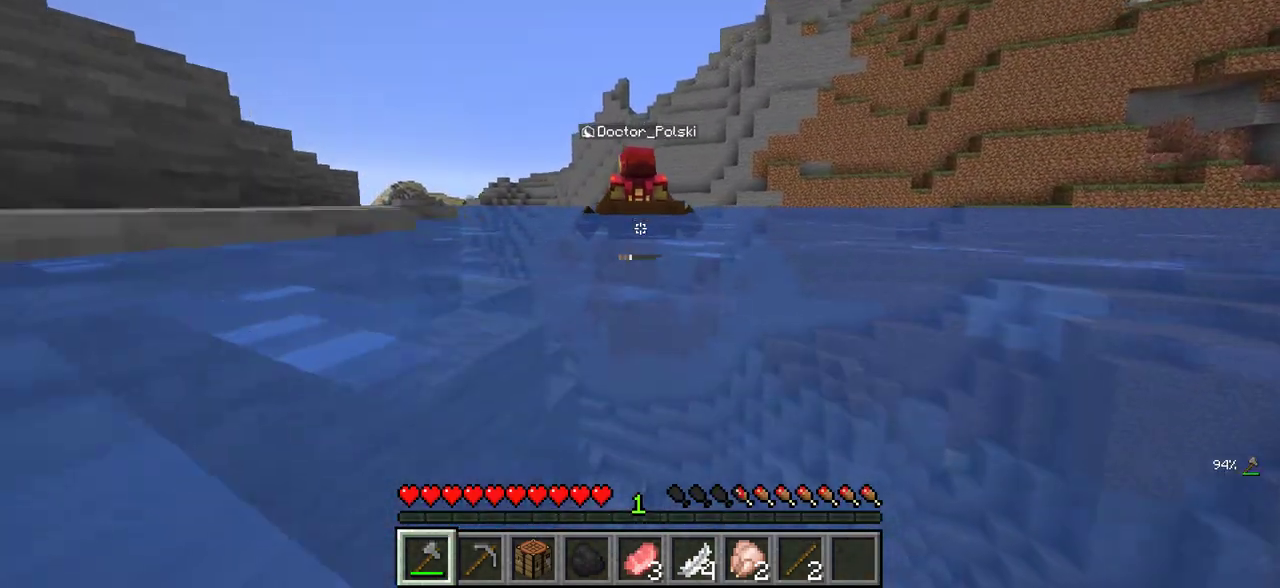
{"keys": ["w"], "mouse": [], "events": []}
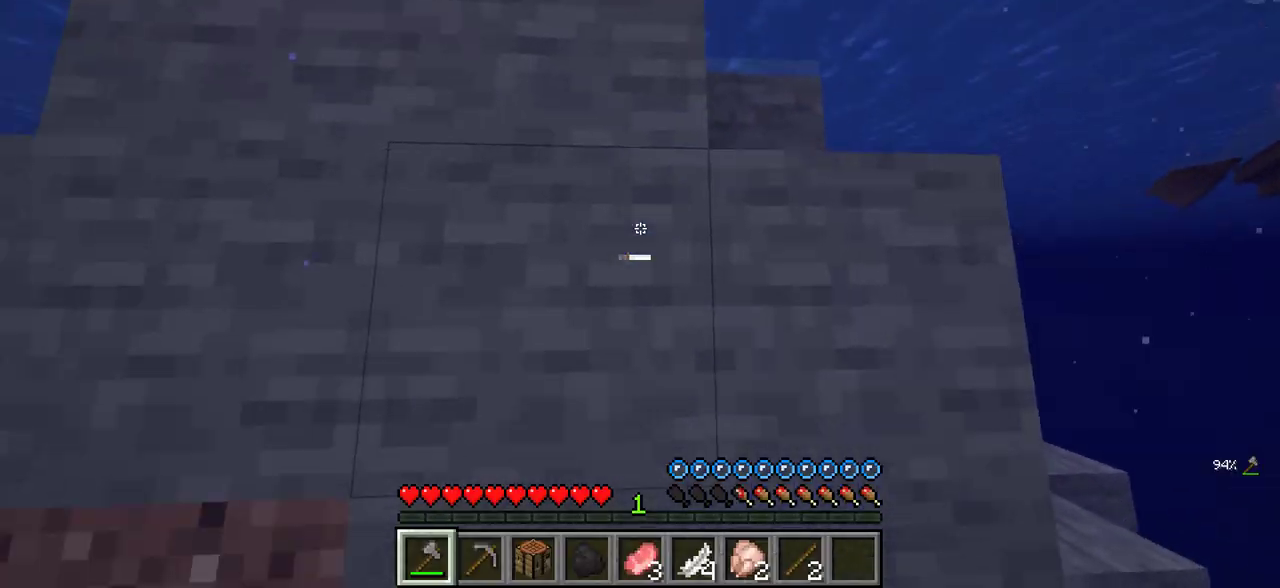
{"keys": ["w"], "mouse": [], "events": []}
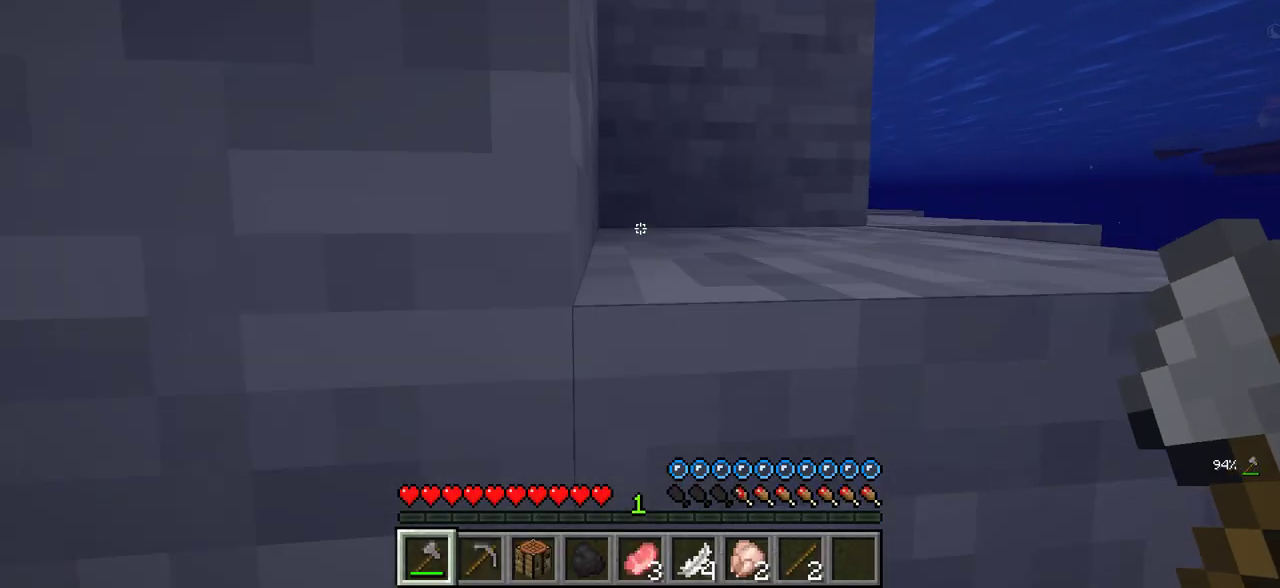
{"keys": ["w"], "mouse": [], "events": []}
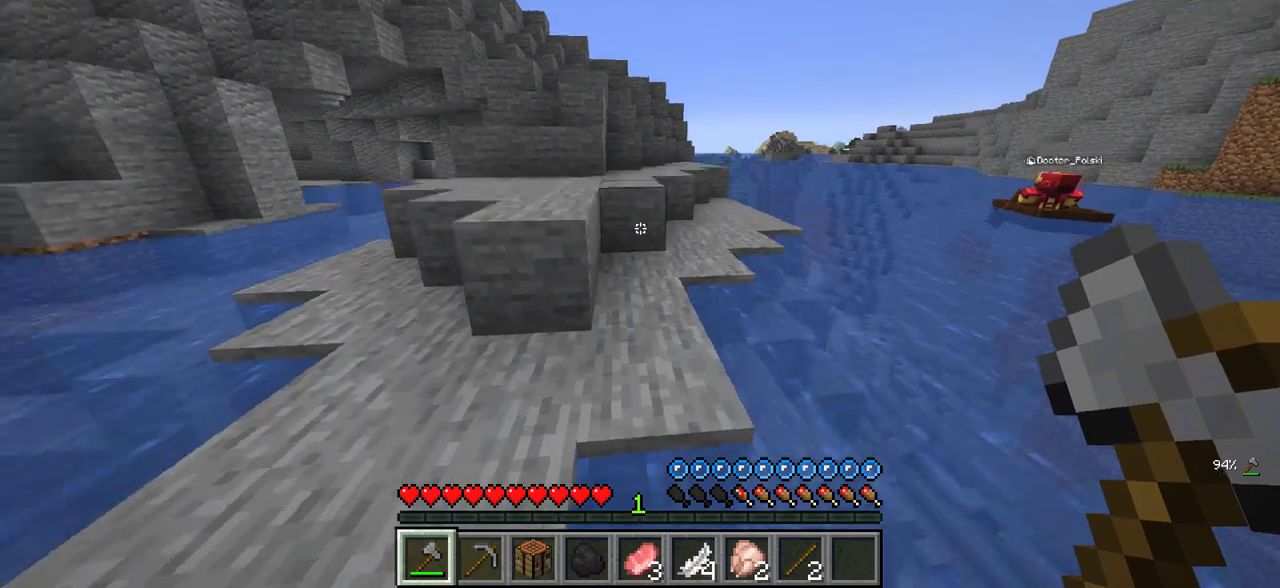
{"keys": ["w"], "mouse": [], "events": []}
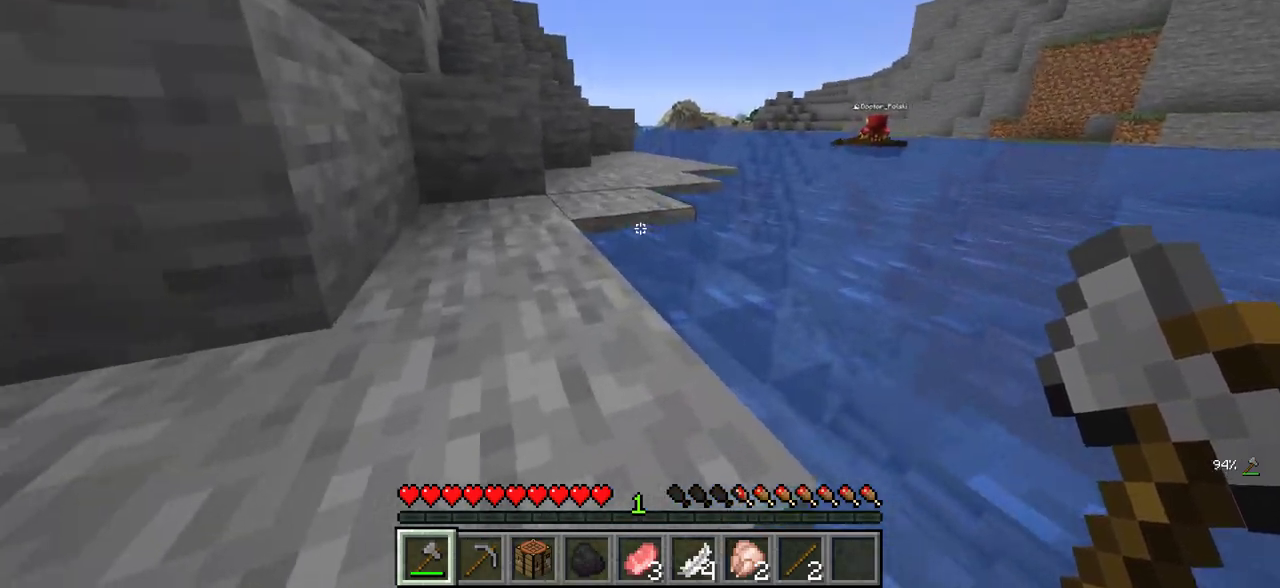
{"keys": ["w"], "mouse": [], "events": [[216, "a", "down"], [416, "a", "up"]]}
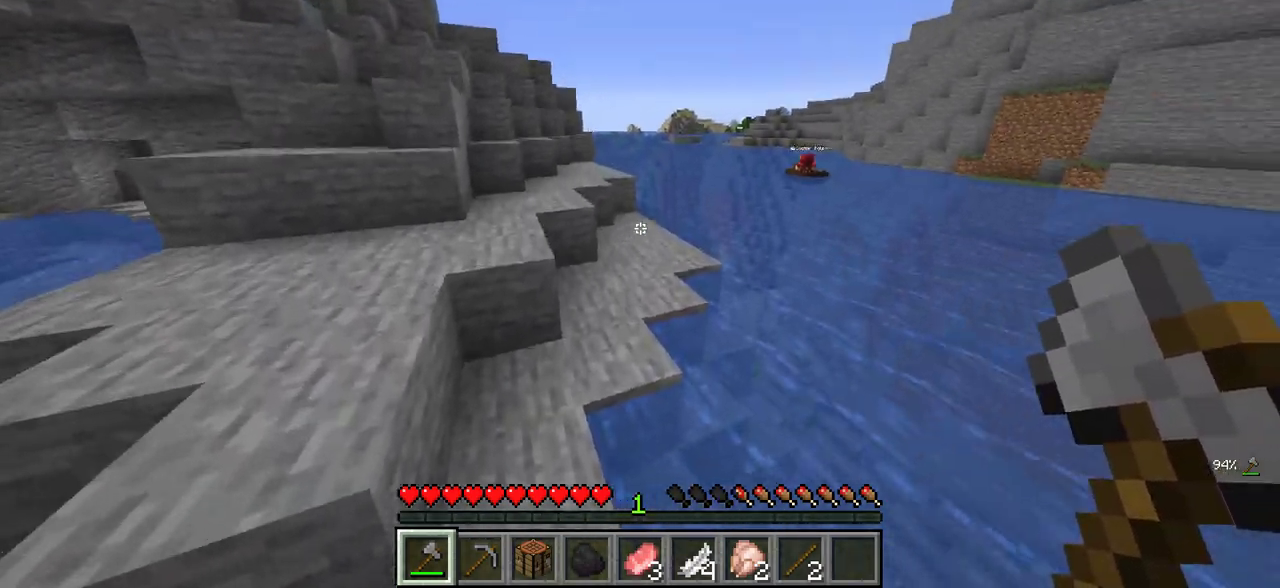
{"keys": ["w"], "mouse": [], "events": []}
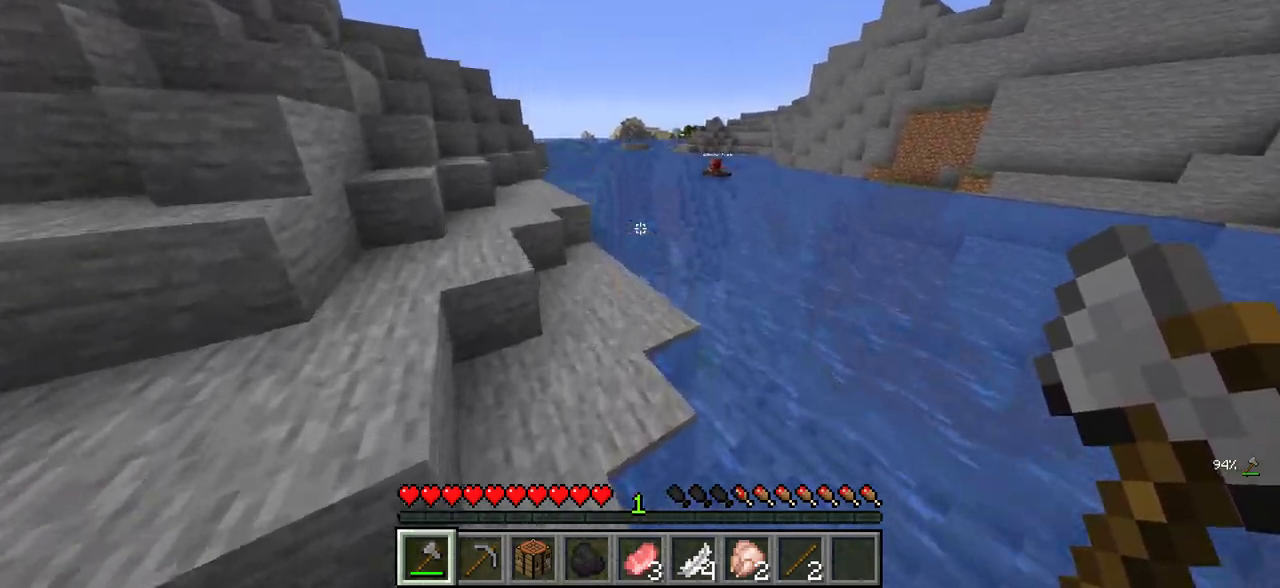
{"keys": ["a", "w"], "mouse": [], "events": [[333, "a", "down"]]}